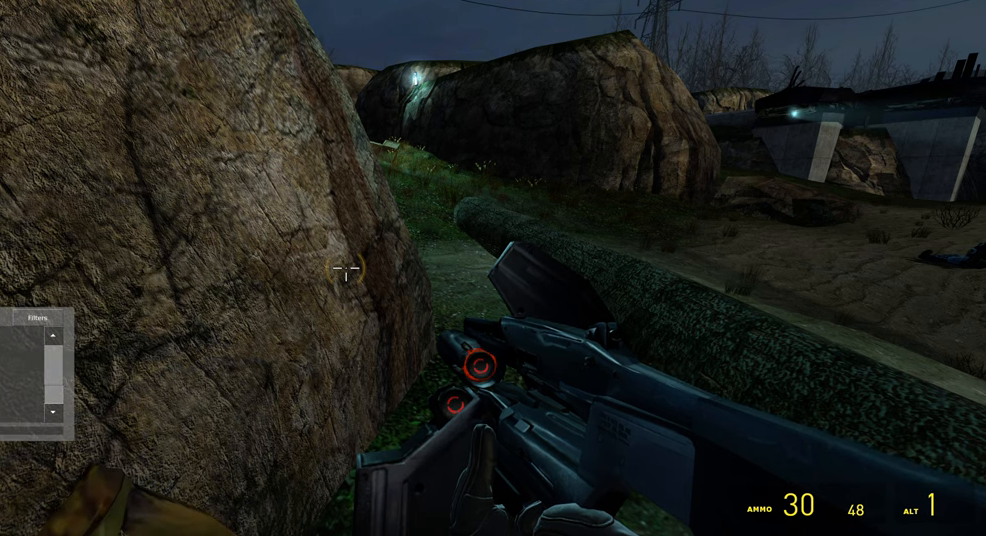
Gameplay with keyboard and mouse; each line is a JSON object with the keys and mouse buttons held at the frame after it. "events" lists presses ("down") and releases ("up") of "1", "2", "3", "4", "5", "a", "alt", "b", "c", "ctrl", "d", "e", "f", "g", "q", "r", "s", "shift", "space", "t", "tab", "v", "w", "x", "z", "mouse_left", "mouse_wheel", "mouse_right" and "mouse_mb5" between this image and that frame as [ms after this image, input, new state], when the widget could be followed in between. "mouse_left", "mouse_wheel", "mouse_right", "mouse_mb5" = the "left", "wheel", "right", "mb5" buttons of the "mouse" list. No other keys are recorded. "wheel" means that the mouse wheel is clicked or scrolled. Mouse movement is not recorded. Not read: mouse_mb4.
{"keys": [], "mouse": [], "events": [[433, "space", "down"], [483, "space", "up"]]}
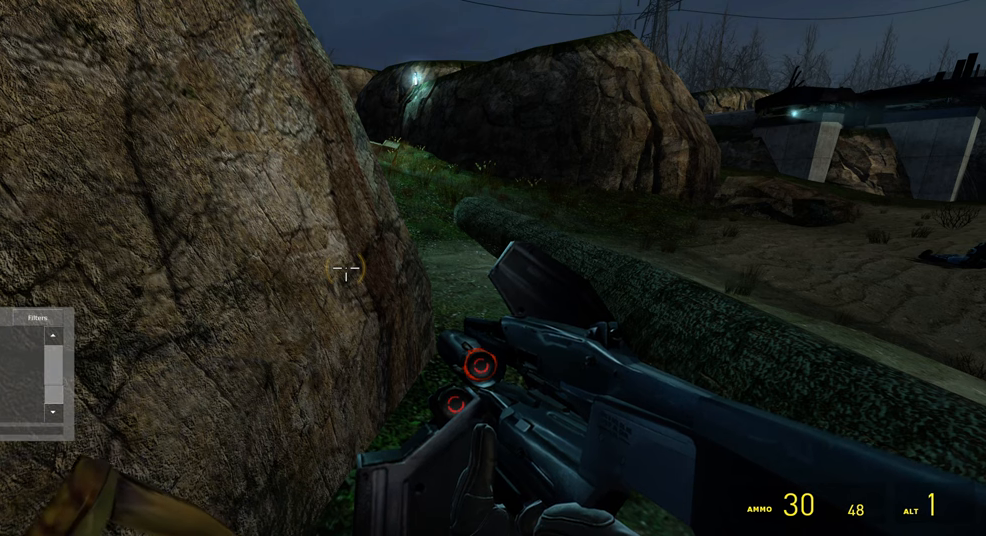
{"keys": ["t"], "mouse": [], "events": [[133, "b", "down"], [200, "r", "down"], [233, "b", "up"], [333, "r", "up"], [466, "t", "down"]]}
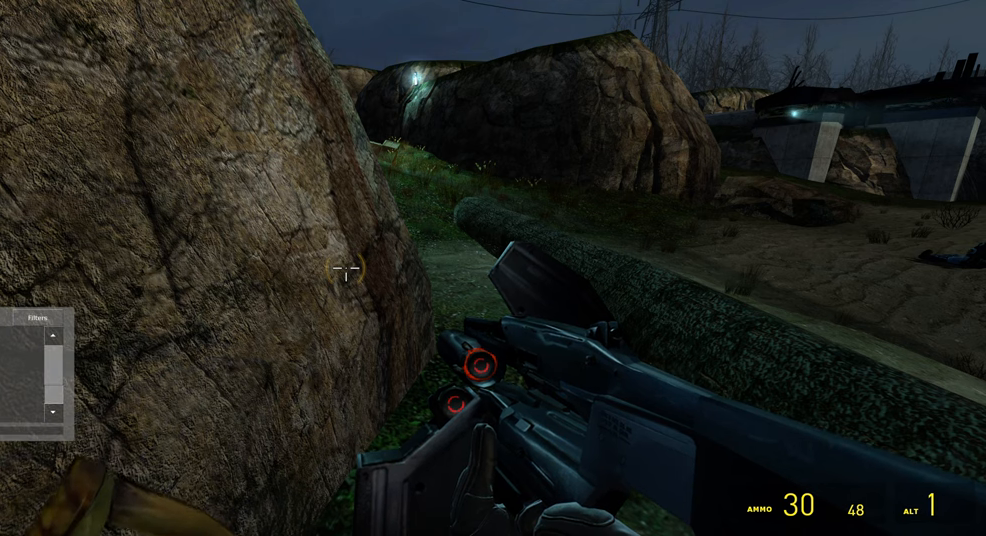
{"keys": [], "mouse": [], "events": [[50, "t", "up"], [150, "e", "down"], [200, "r", "down"], [233, "e", "up"], [316, "space", "down"], [350, "r", "up"], [400, "space", "up"]]}
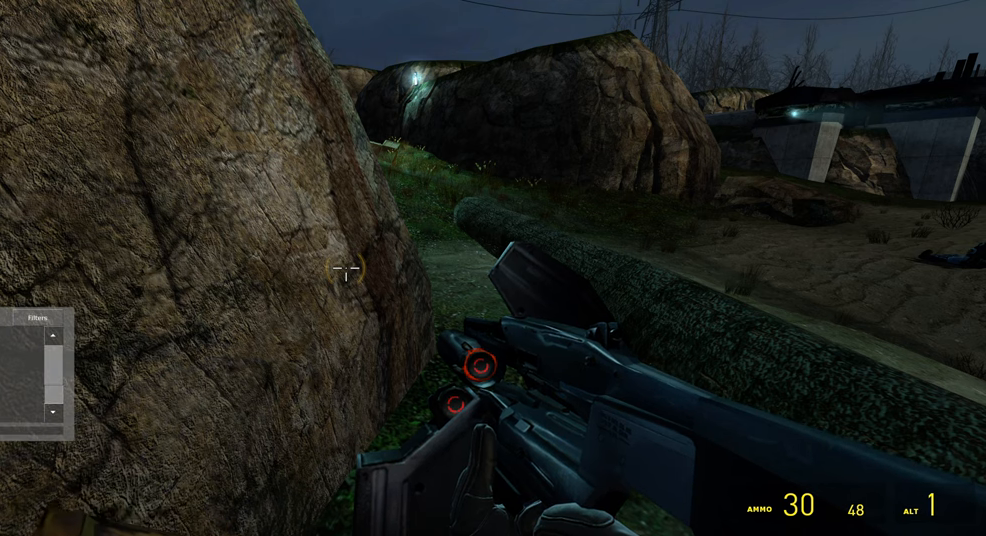
{"keys": [], "mouse": [], "events": [[133, "a", "down"], [183, "s", "down"], [283, "a", "up"], [316, "s", "up"], [350, "space", "down"], [433, "space", "up"]]}
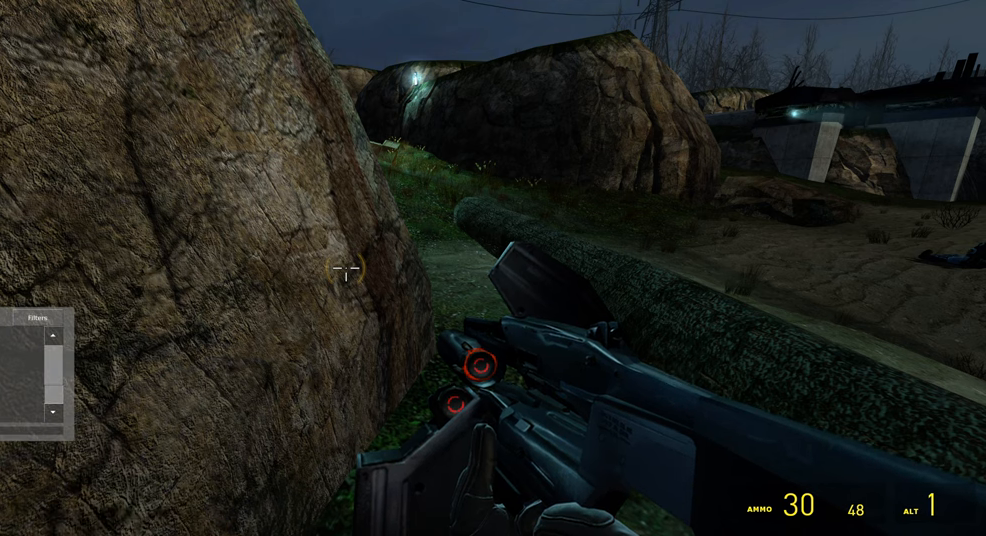
{"keys": ["a"], "mouse": [], "events": [[16, "a", "down"], [150, "a", "up"], [233, "space", "down"], [316, "space", "up"], [450, "a", "down"]]}
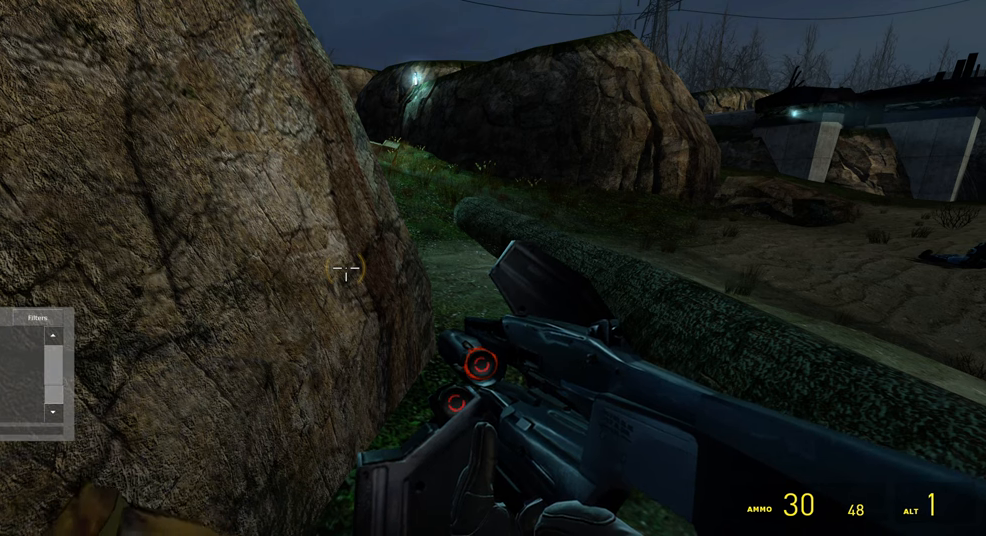
{"keys": [], "mouse": [], "events": [[66, "a", "up"]]}
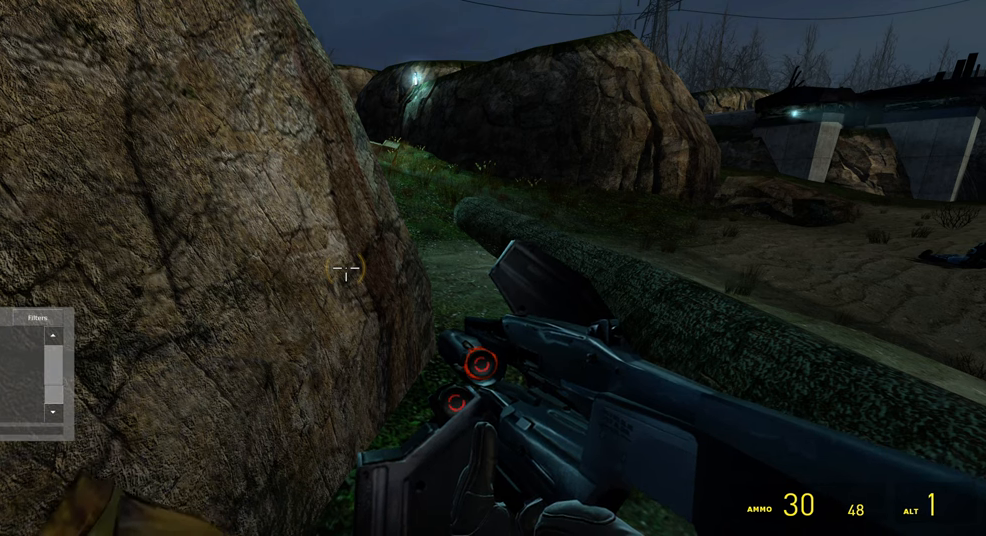
{"keys": [], "mouse": [], "events": []}
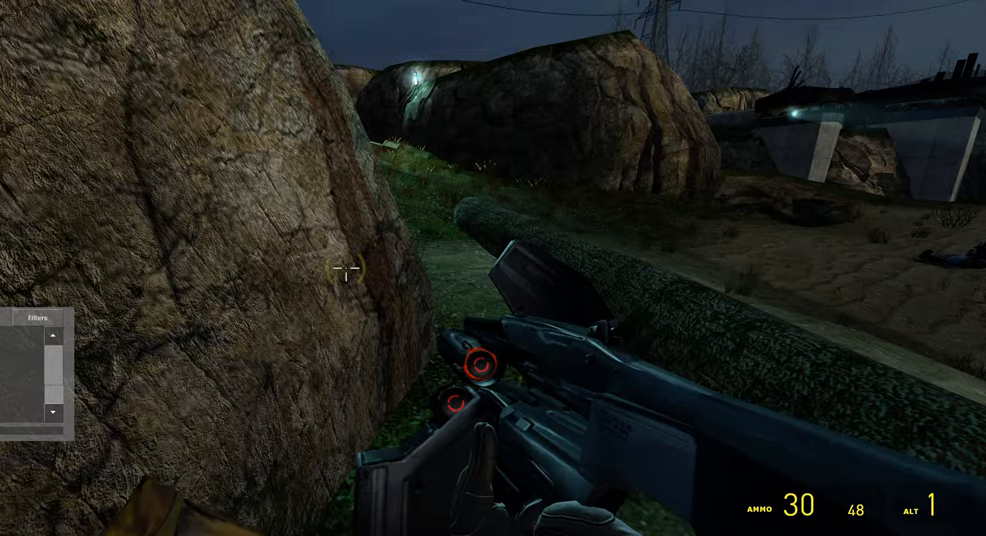
{"keys": [], "mouse": [], "events": []}
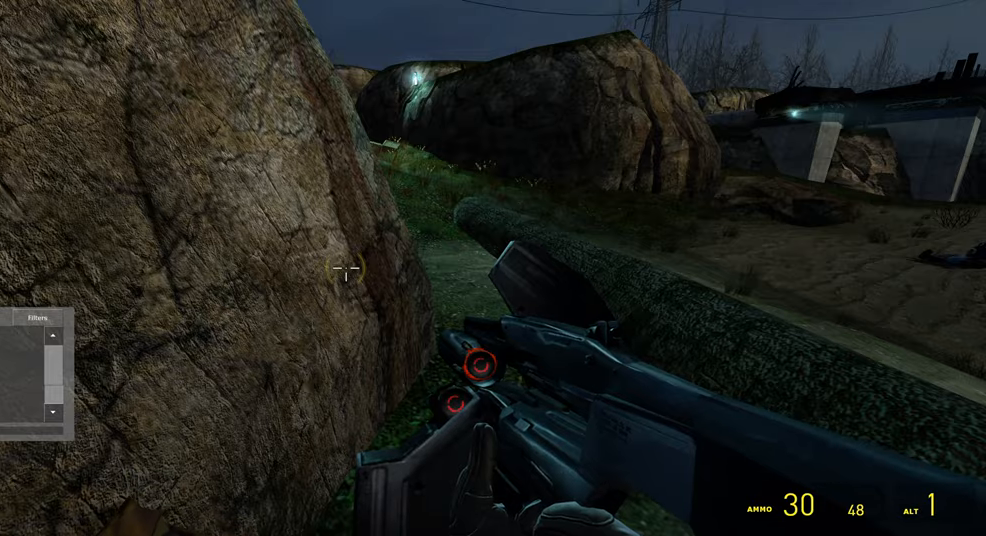
{"keys": [], "mouse": [], "events": [[383, "t", "down"], [483, "t", "up"]]}
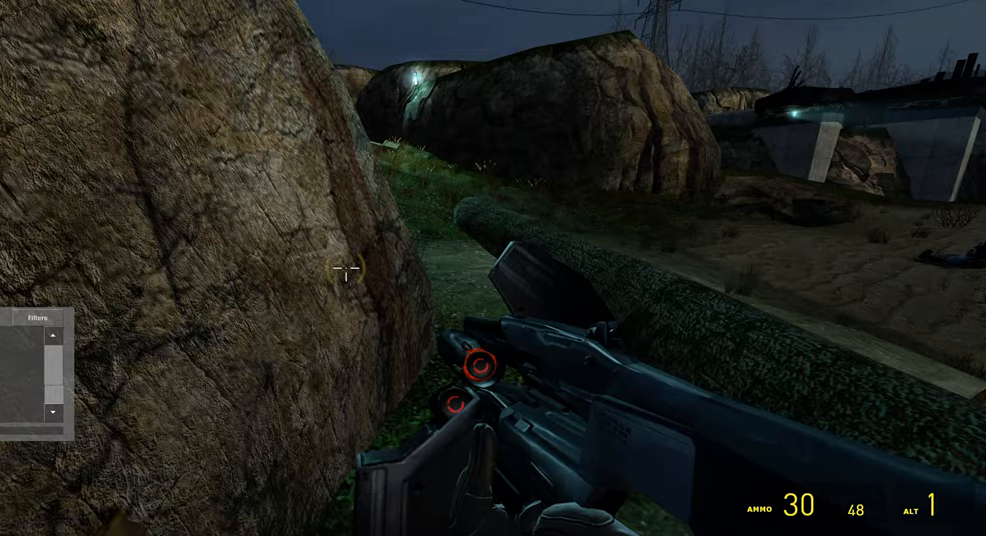
{"keys": [], "mouse": [], "events": [[233, "e", "down"], [300, "e", "up"], [417, "t", "down"], [483, "t", "up"]]}
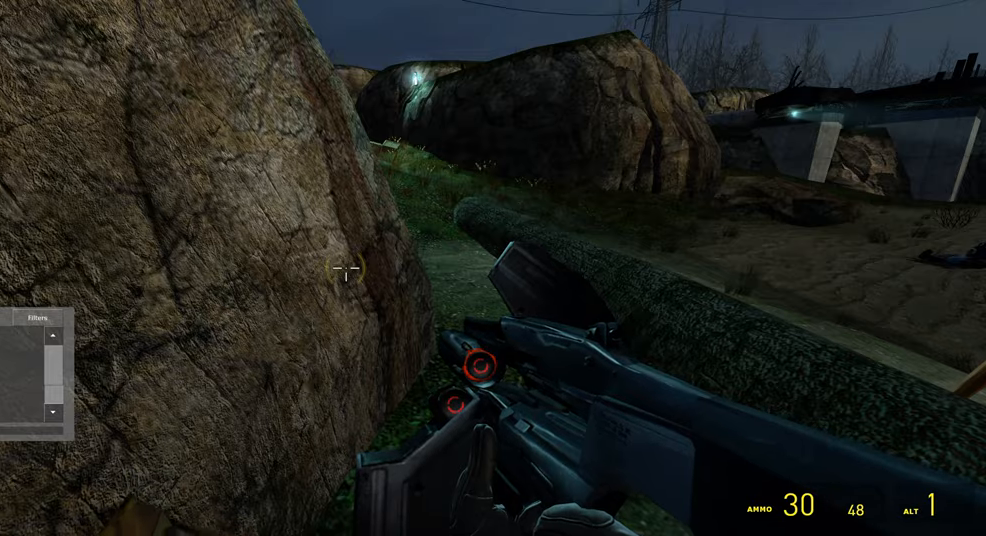
{"keys": ["w"], "mouse": [], "events": [[333, "w", "down"], [367, "d", "down"], [500, "d", "up"]]}
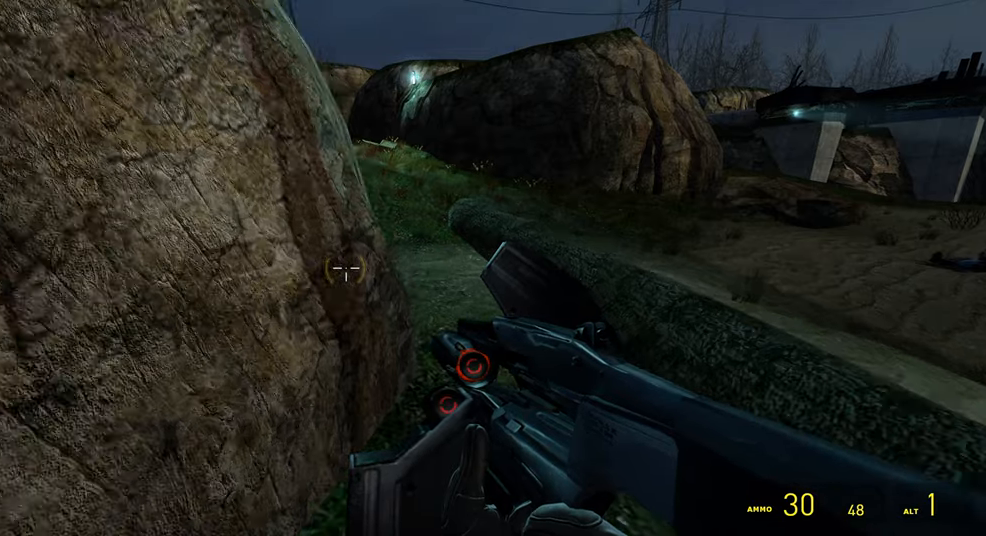
{"keys": [], "mouse": [], "events": [[33, "w", "up"], [200, "mouse_wheel", "down"], [250, "w", "down"], [350, "d", "down"], [367, "mouse_wheel", "up"], [400, "w", "up"], [450, "d", "up"]]}
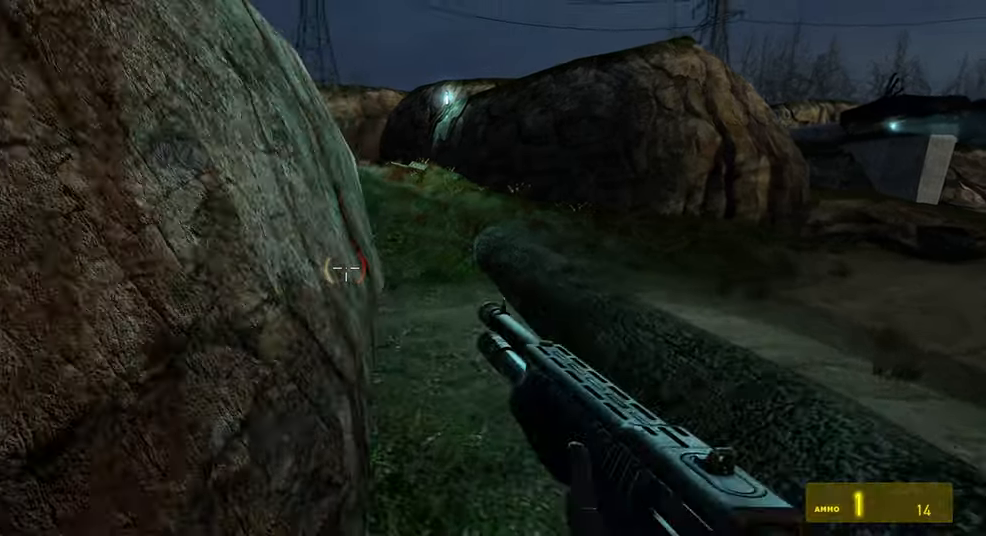
{"keys": [], "mouse": [], "events": [[400, "r", "down"], [500, "r", "up"]]}
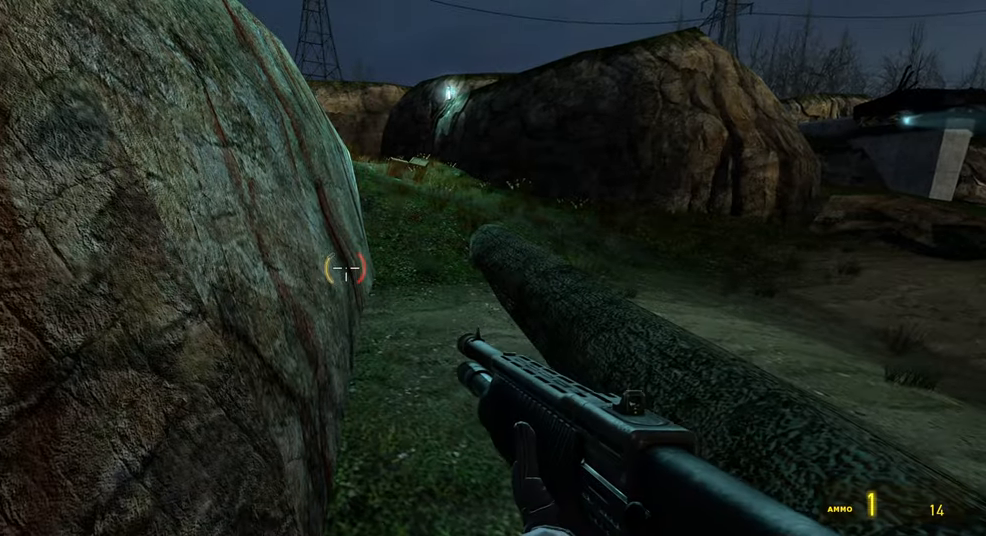
{"keys": [], "mouse": [], "events": [[233, "s", "down"], [267, "a", "down"], [317, "s", "up"], [350, "a", "up"]]}
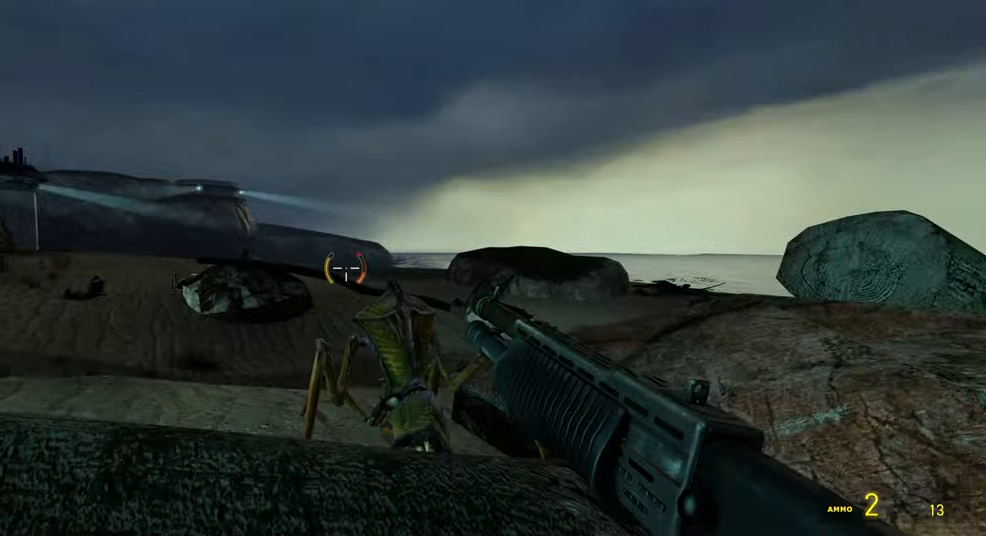
{"keys": [], "mouse": [], "events": []}
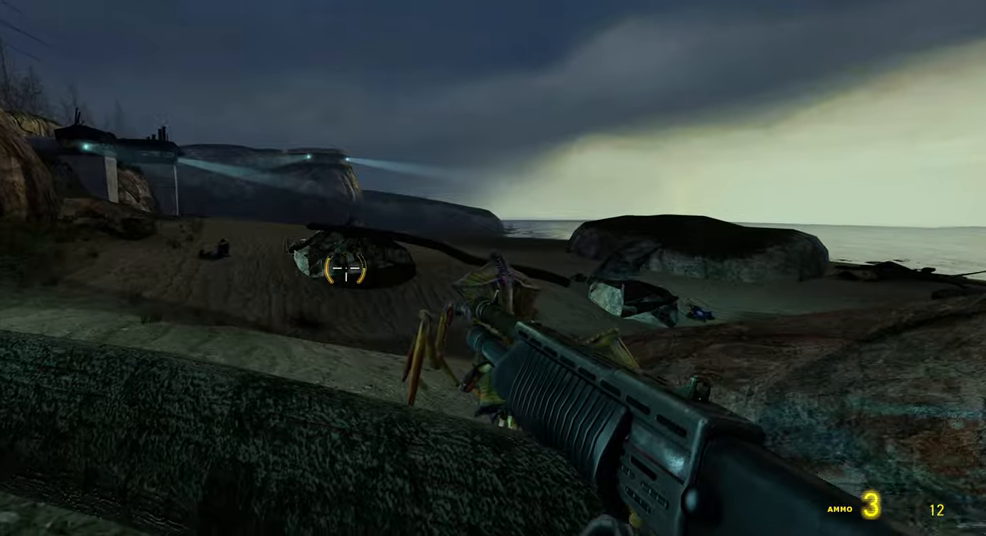
{"keys": [], "mouse": [], "events": [[100, "a", "down"], [134, "w", "down"], [217, "a", "up"], [300, "w", "up"]]}
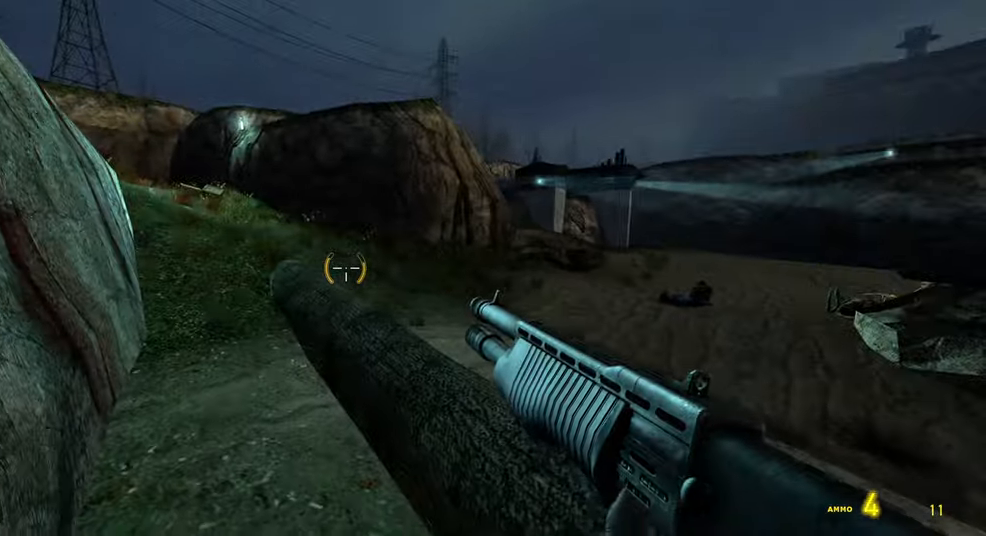
{"keys": [], "mouse": [], "events": [[34, "w", "down"], [217, "a", "down"], [400, "a", "up"], [417, "w", "up"]]}
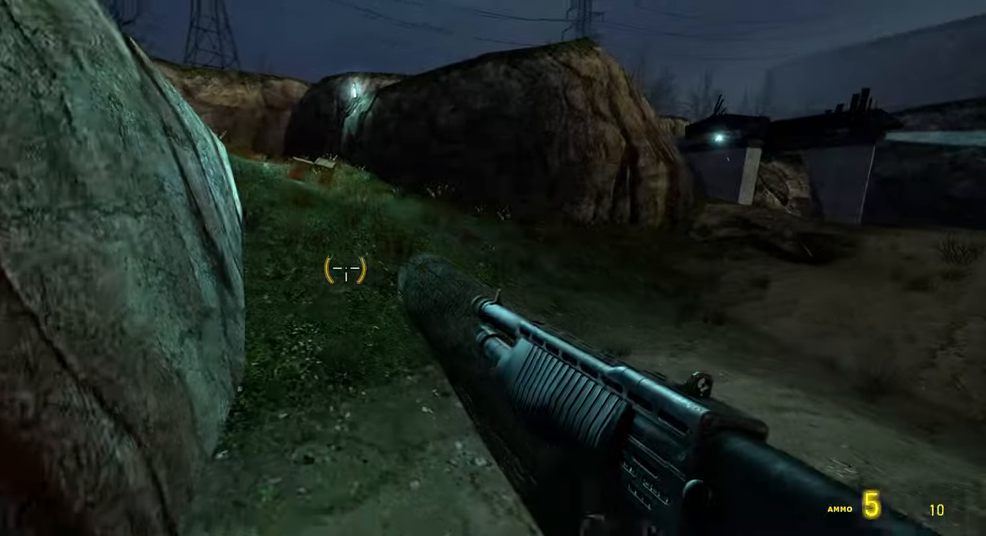
{"keys": [], "mouse": [], "events": []}
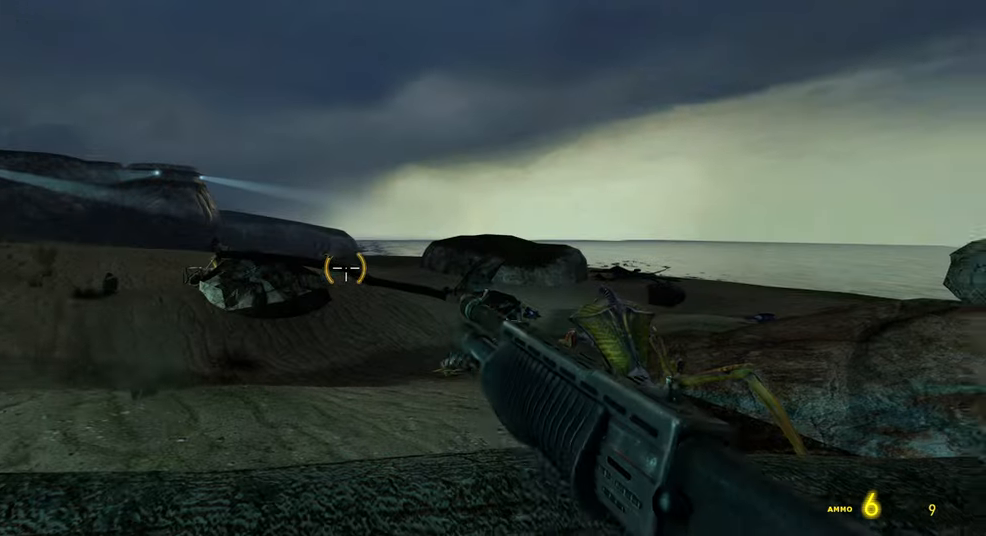
{"keys": ["shift", "w"], "mouse": [], "events": [[250, "a", "down"], [367, "w", "down"], [400, "a", "up"], [467, "shift", "down"]]}
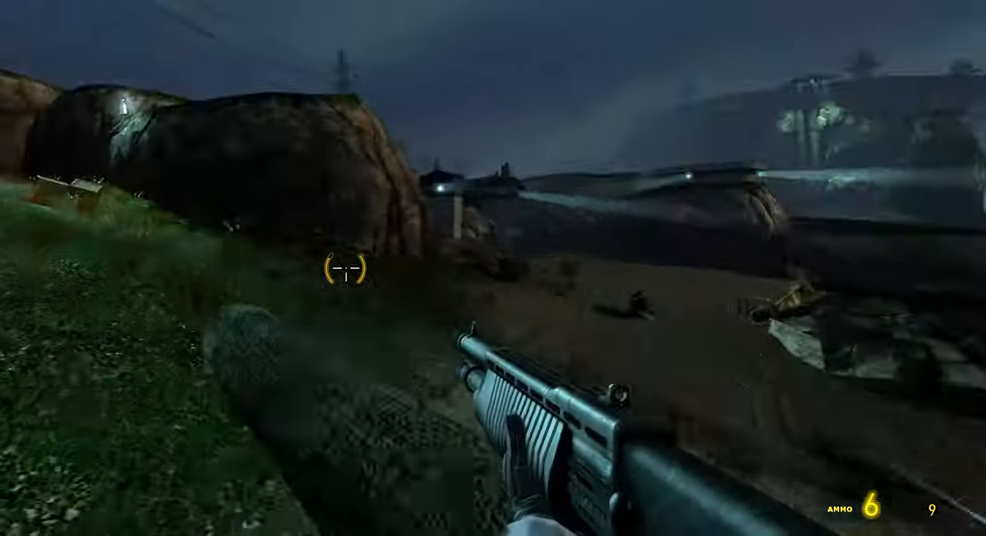
{"keys": ["a", "shift", "w"], "mouse": [], "events": [[67, "a", "down"], [167, "space", "down"], [234, "a", "up"], [284, "space", "up"], [467, "a", "down"]]}
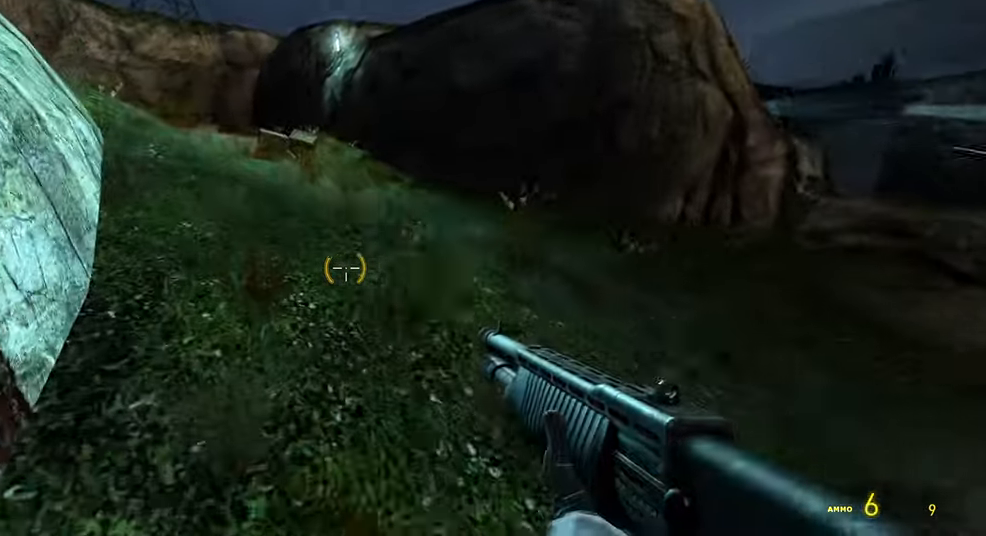
{"keys": ["shift", "space", "w"], "mouse": [], "events": [[67, "space", "down"], [134, "a", "up"], [167, "space", "up"], [434, "space", "down"]]}
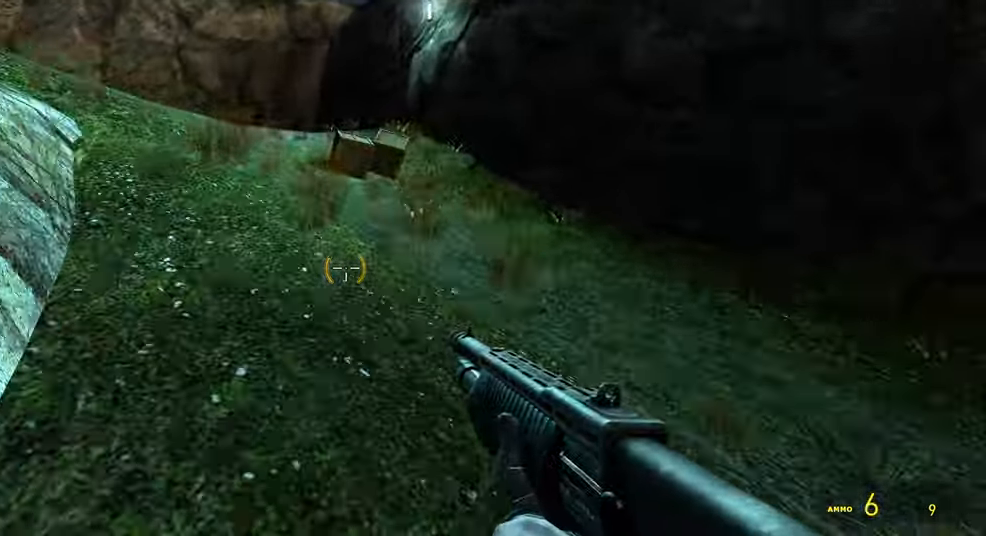
{"keys": [], "mouse": [], "events": [[17, "a", "down"], [50, "space", "up"], [100, "w", "up"], [150, "shift", "up"], [267, "a", "up"]]}
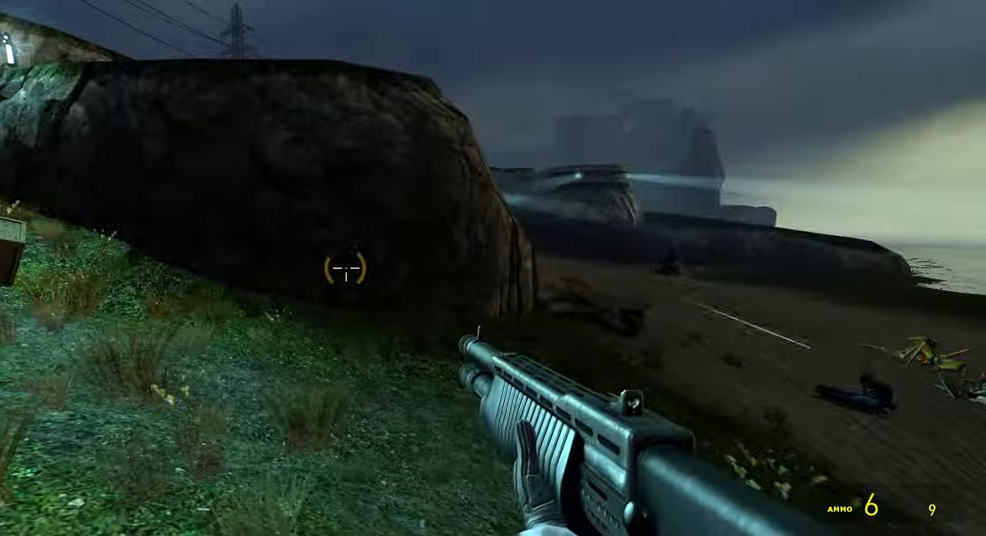
{"keys": [], "mouse": [], "events": [[100, "shift", "down"], [150, "tab", "down"], [234, "shift", "up"], [300, "tab", "up"]]}
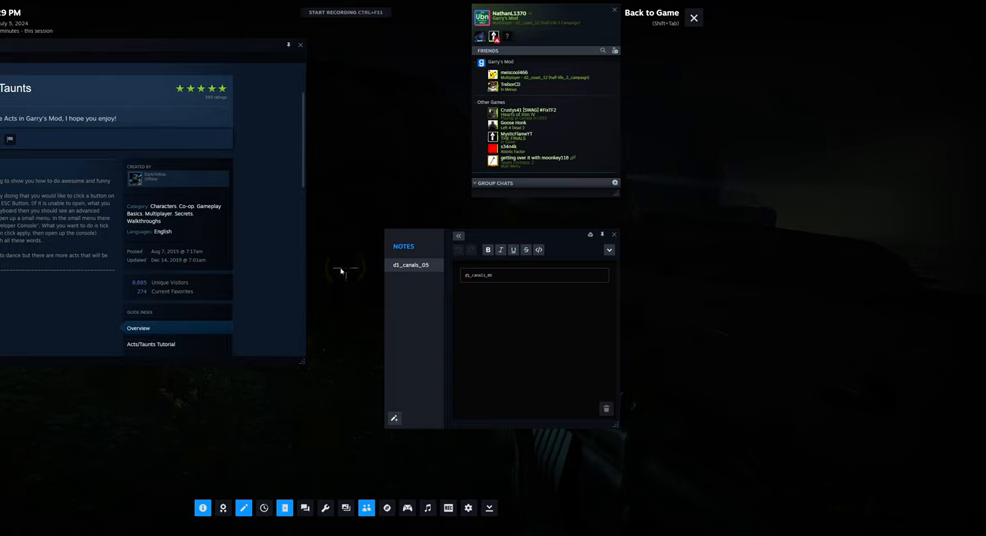
{"keys": [], "mouse": [], "events": []}
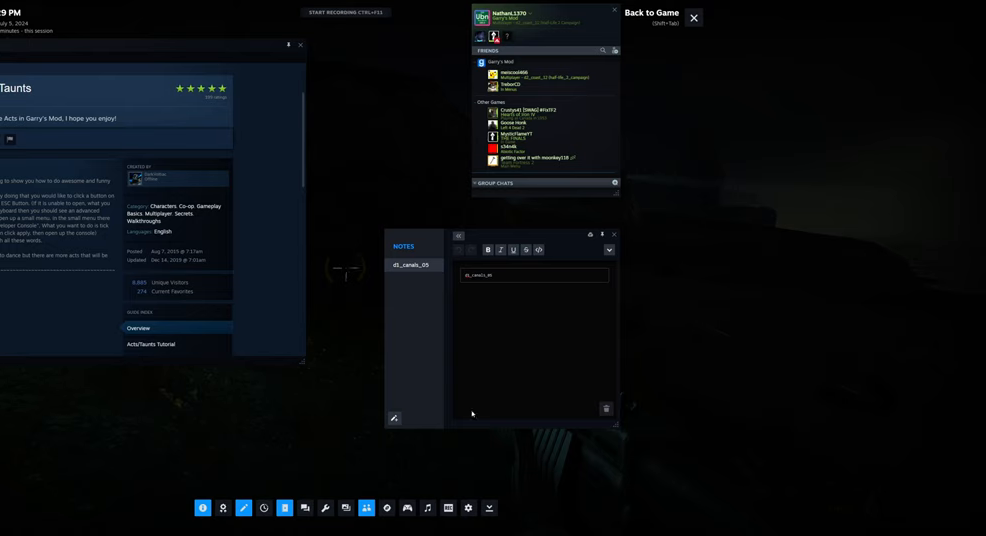
{"keys": [], "mouse": [], "events": [[383, "mouse_left", "down"], [500, "mouse_left", "up"]]}
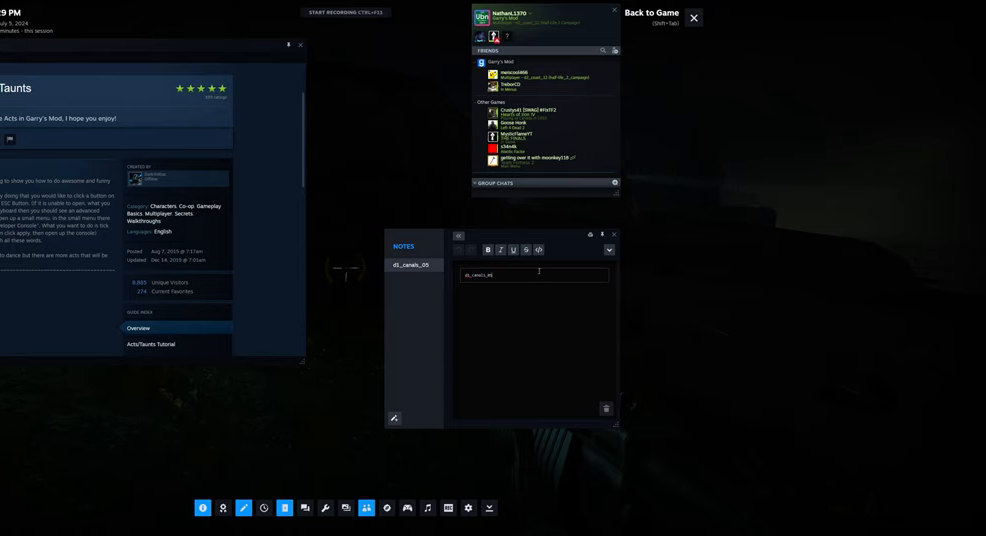
{"keys": [], "mouse": [], "events": []}
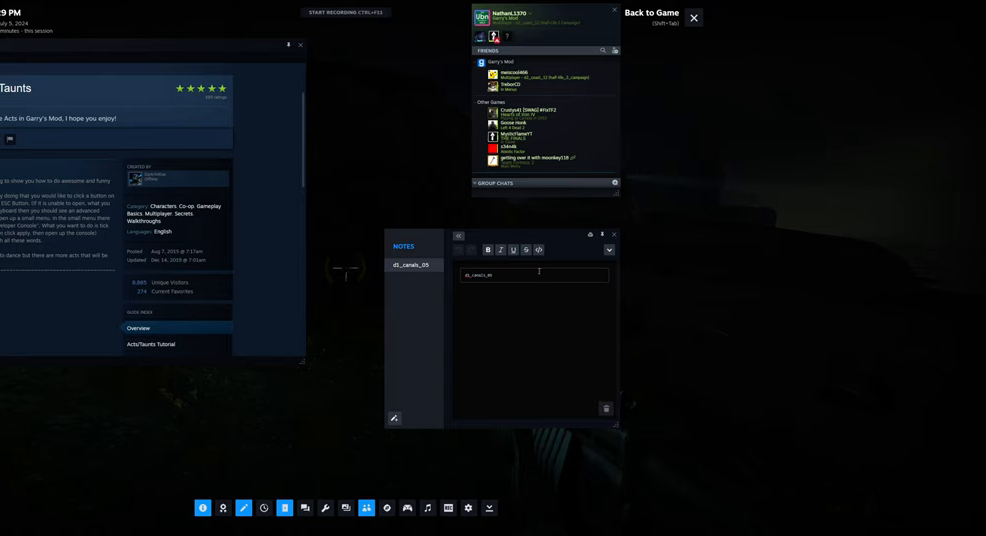
{"keys": [], "mouse": [], "events": [[100, "ctrl", "down"], [183, "a", "down"], [283, "a", "up"], [350, "ctrl", "up"]]}
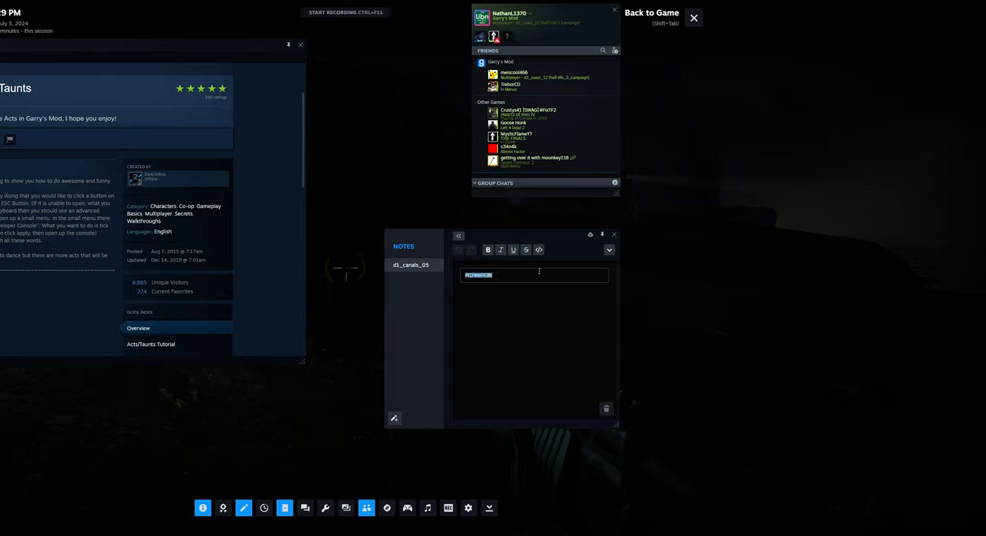
{"keys": [], "mouse": [], "events": []}